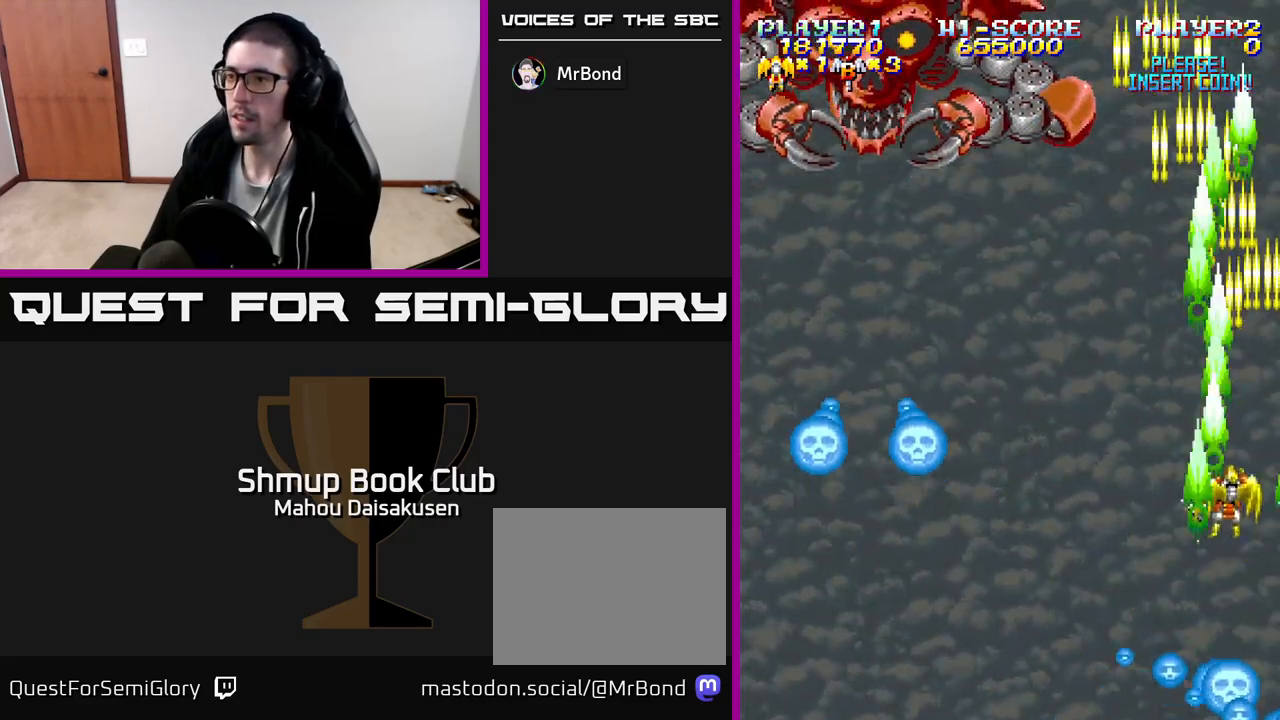
Gameplay with a controller (Xbox layout); each line is a JSON object with the inputs held at the frame after it. "events" lists button and stick changes between this image and that frame as [ms after this image, input, new state], when the widget could be followed in between. Not read: left_stick right_stick.
{"buttons": ["A"], "events": [[17, "DPAD_UP", "up"], [67, "DPAD_LEFT", "up"], [250, "DPAD_UP", "down"], [367, "DPAD_UP", "up"]]}
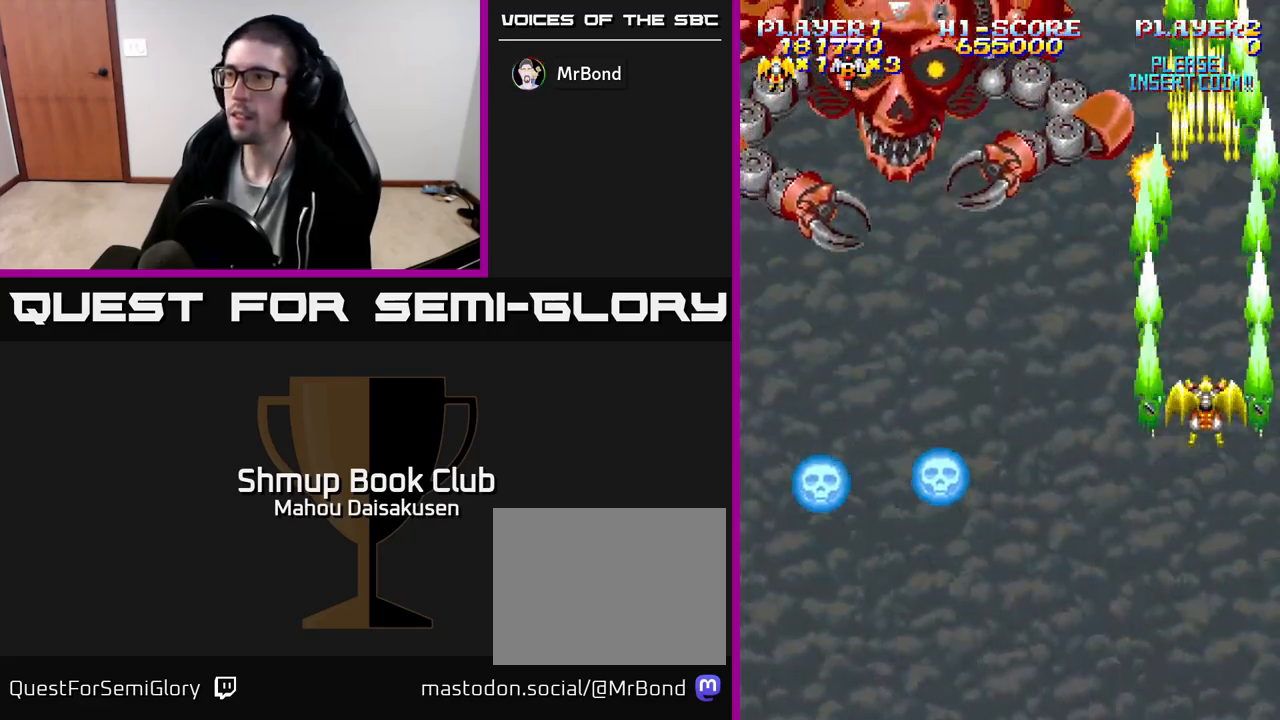
{"buttons": ["A", "DPAD_DOWN", "DPAD_LEFT"], "events": [[133, "DPAD_DOWN", "down"], [483, "DPAD_LEFT", "down"]]}
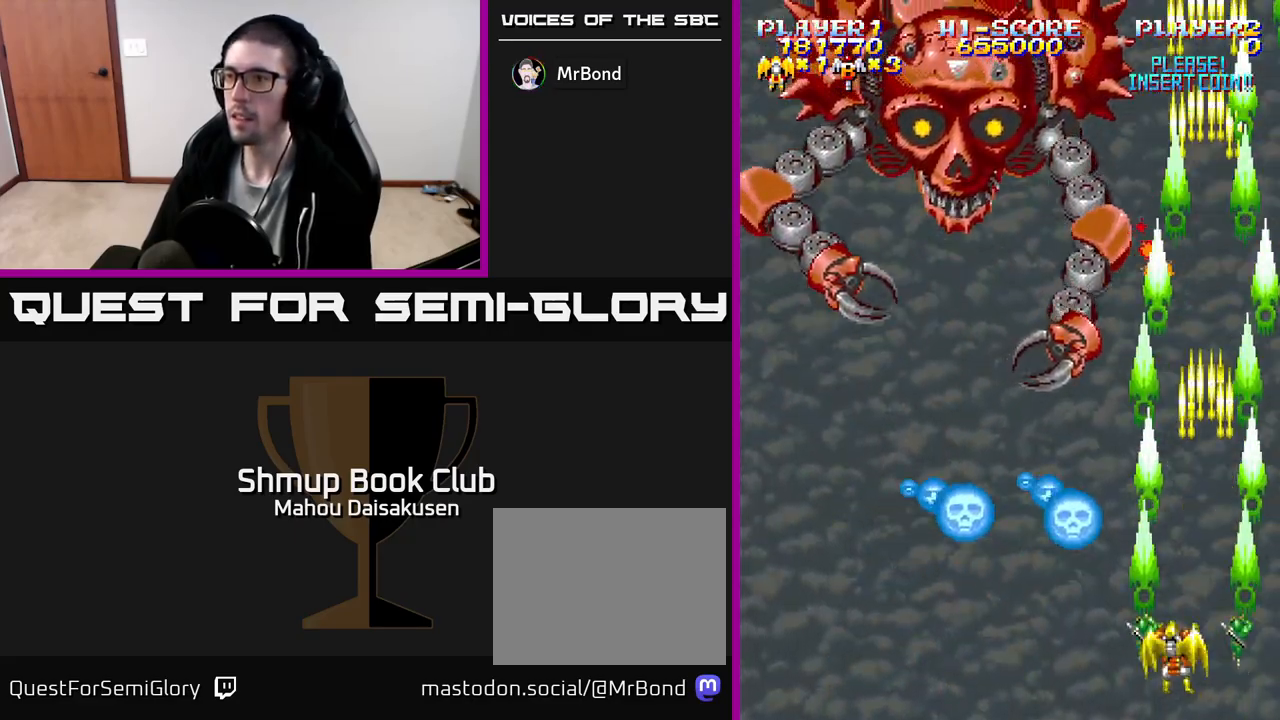
{"buttons": ["A", "DPAD_UP", "DPAD_RIGHT"], "events": [[300, "DPAD_DOWN", "up"], [433, "DPAD_UP", "down"], [450, "DPAD_LEFT", "up"], [500, "DPAD_RIGHT", "down"]]}
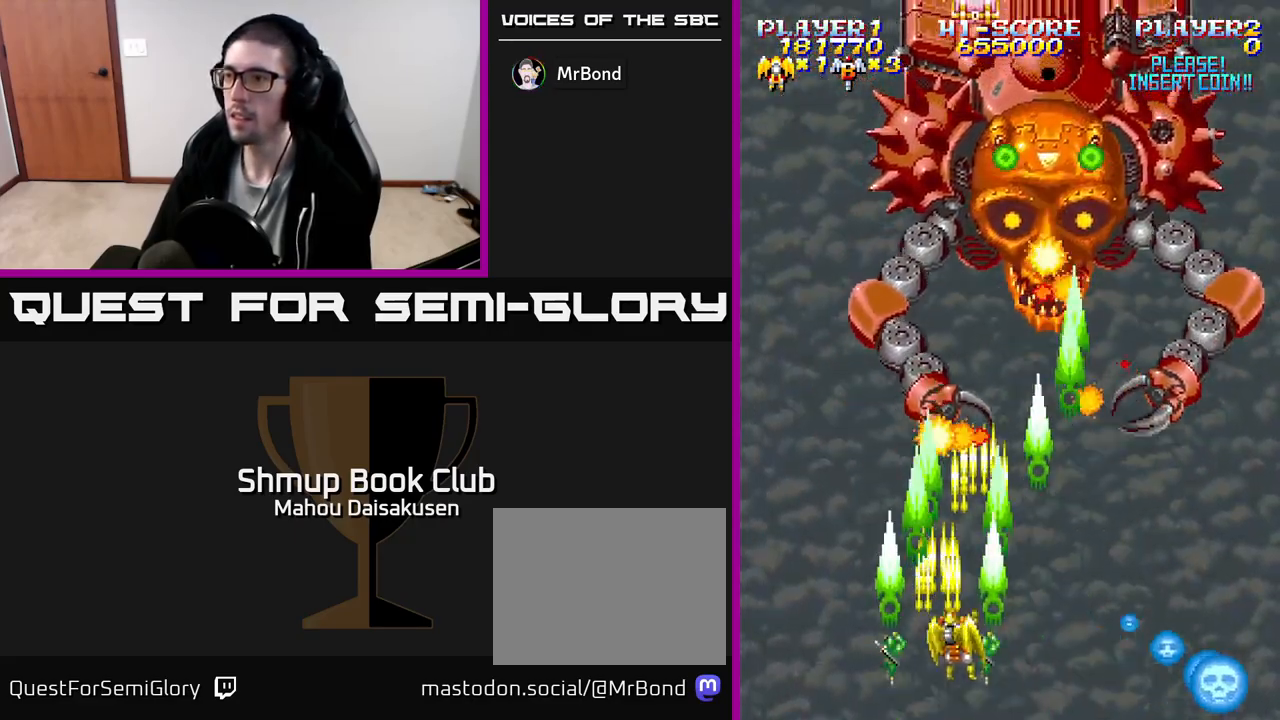
{"buttons": ["A", "DPAD_DOWN"], "events": [[183, "DPAD_UP", "up"], [250, "DPAD_DOWN", "down"], [467, "DPAD_RIGHT", "up"]]}
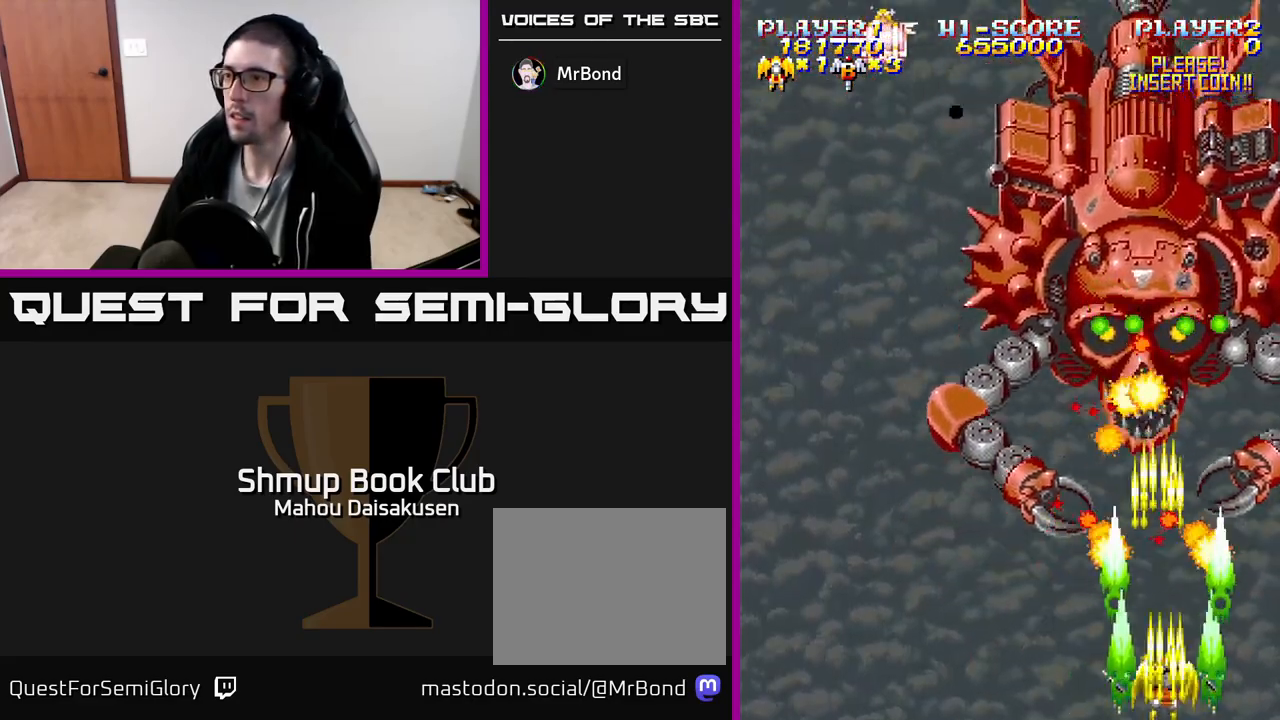
{"buttons": ["A", "DPAD_LEFT"], "events": [[67, "DPAD_DOWN", "up"], [117, "DPAD_LEFT", "down"]]}
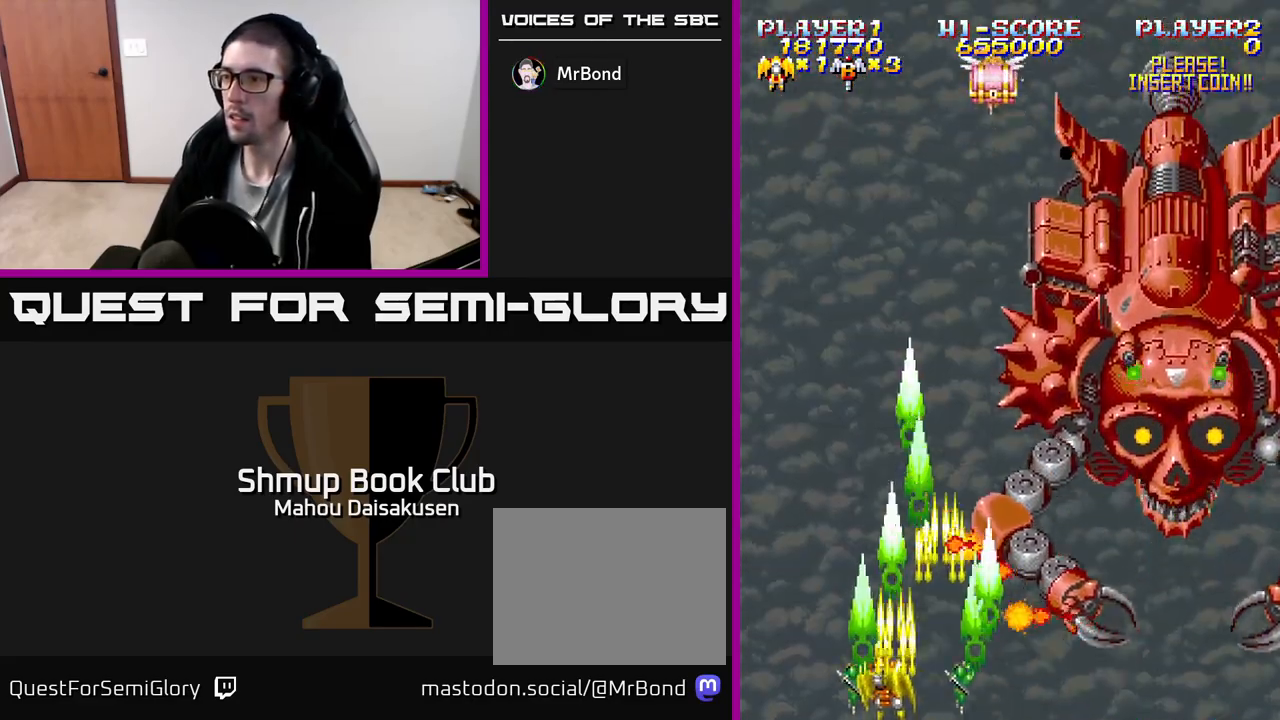
{"buttons": ["A"], "events": [[267, "DPAD_LEFT", "up"]]}
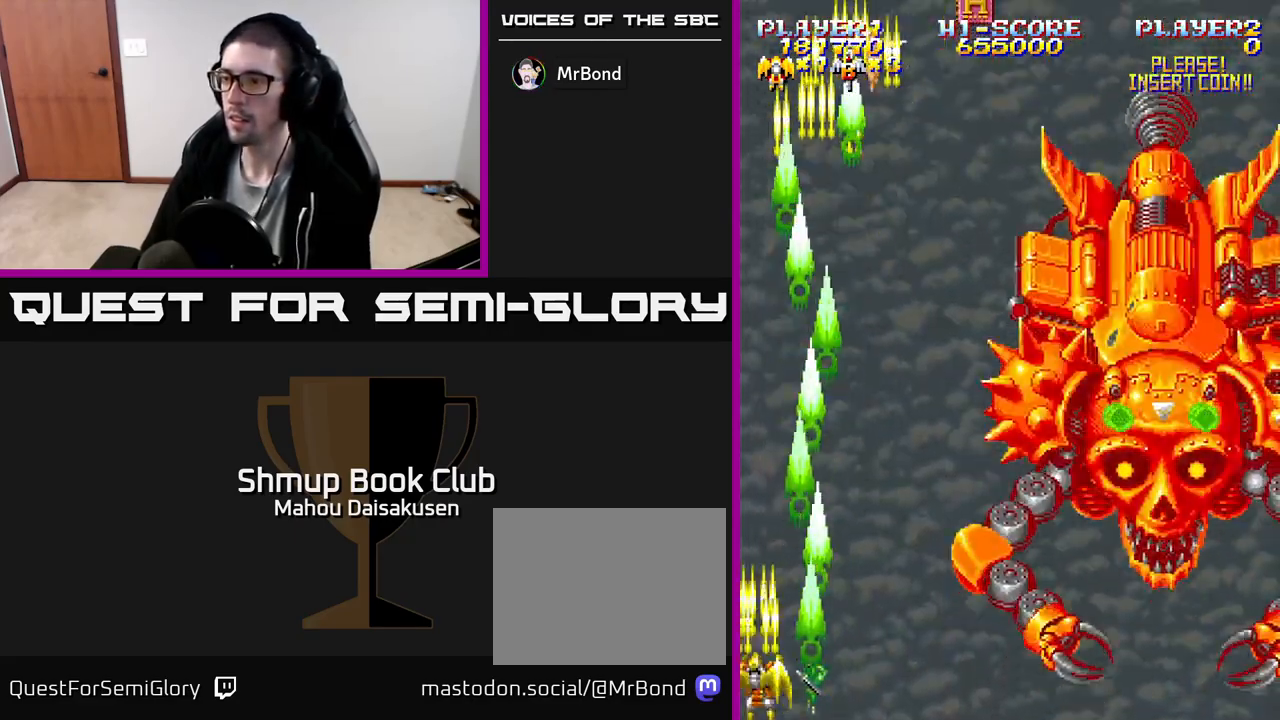
{"buttons": ["A"], "events": [[267, "DPAD_UP", "down"], [317, "DPAD_UP", "up"]]}
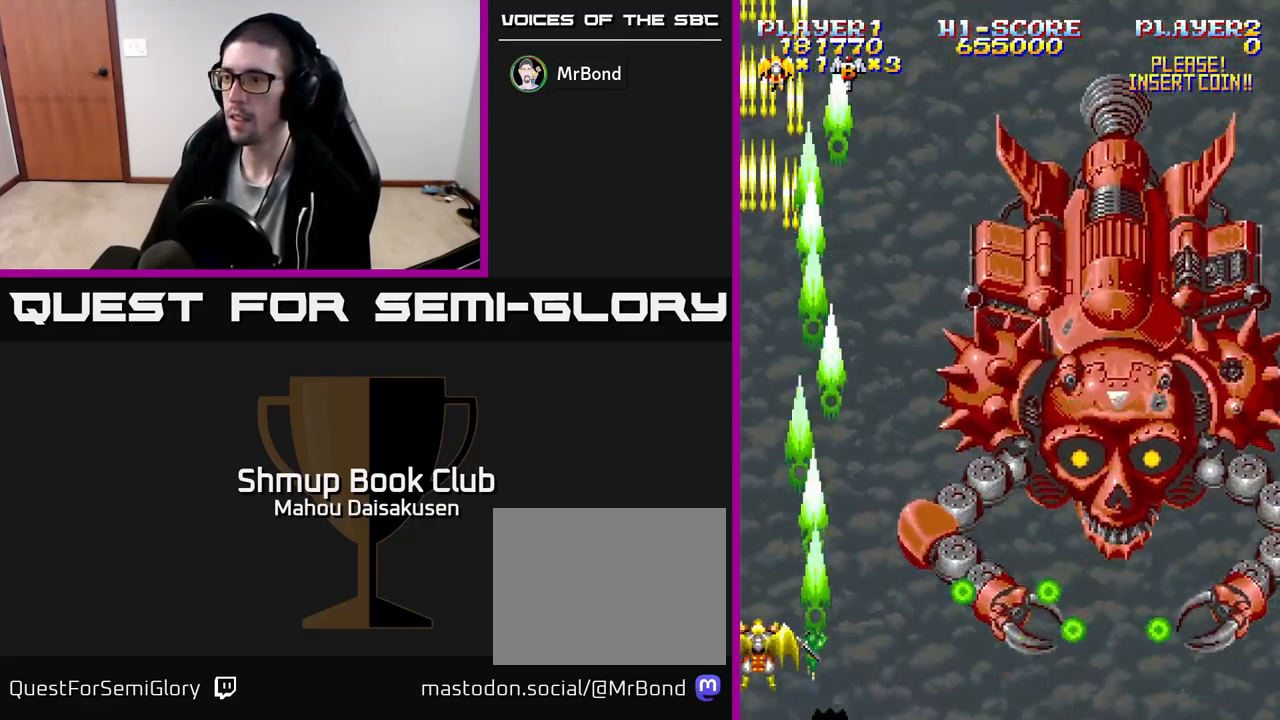
{"buttons": ["A", "DPAD_DOWN", "DPAD_RIGHT"], "events": [[17, "DPAD_LEFT", "down"], [200, "DPAD_LEFT", "up"], [367, "DPAD_DOWN", "down"], [417, "DPAD_RIGHT", "down"]]}
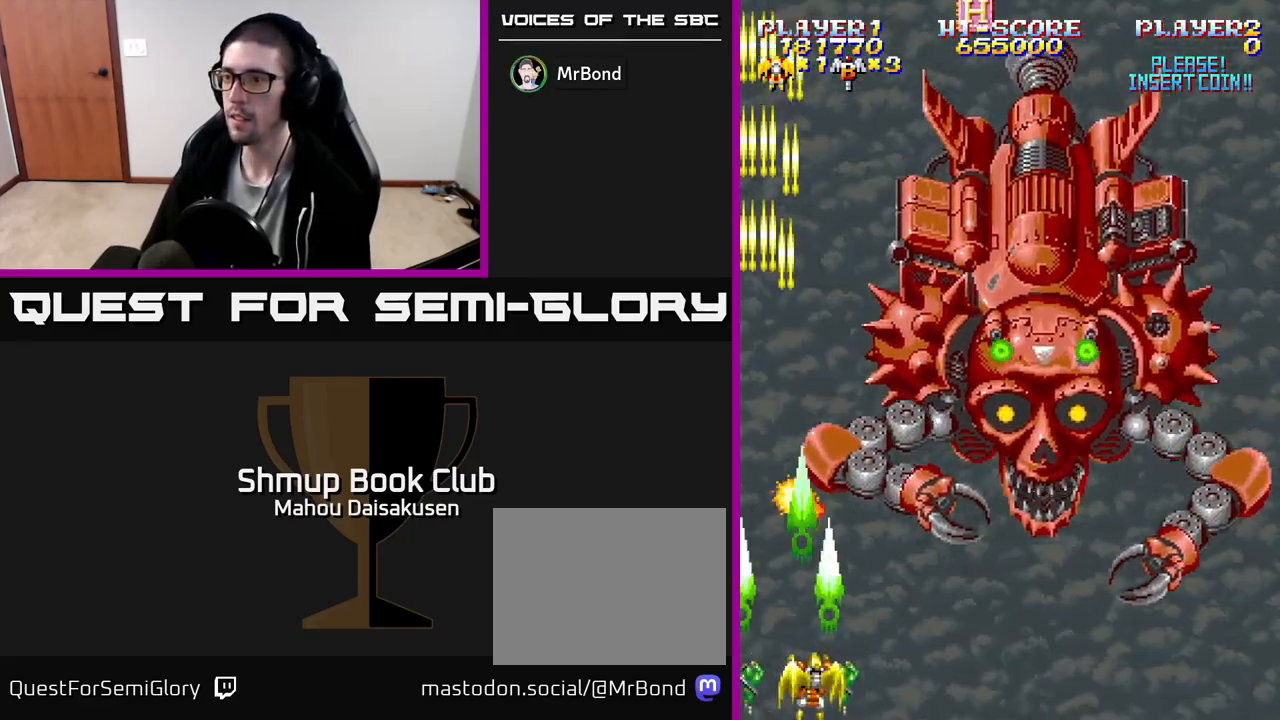
{"buttons": ["A"], "events": [[367, "DPAD_DOWN", "up"], [383, "DPAD_RIGHT", "up"]]}
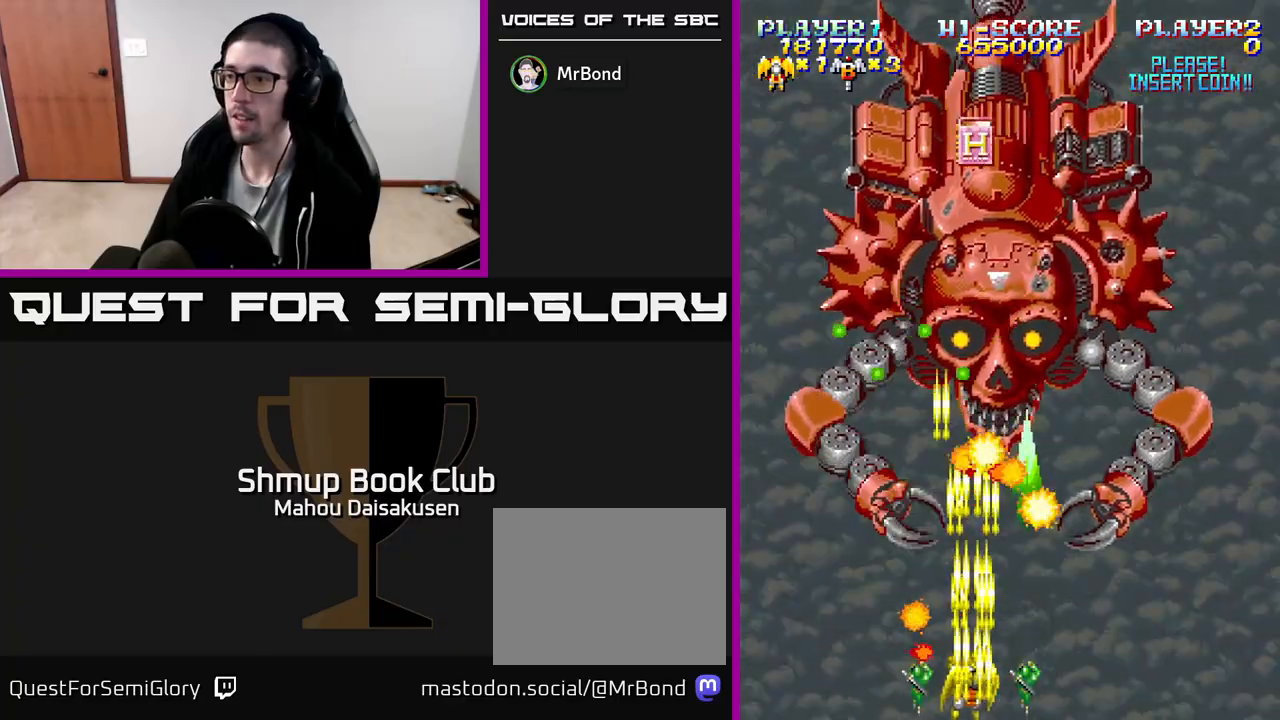
{"buttons": ["A"], "events": [[417, "DPAD_RIGHT", "down"], [467, "DPAD_RIGHT", "up"]]}
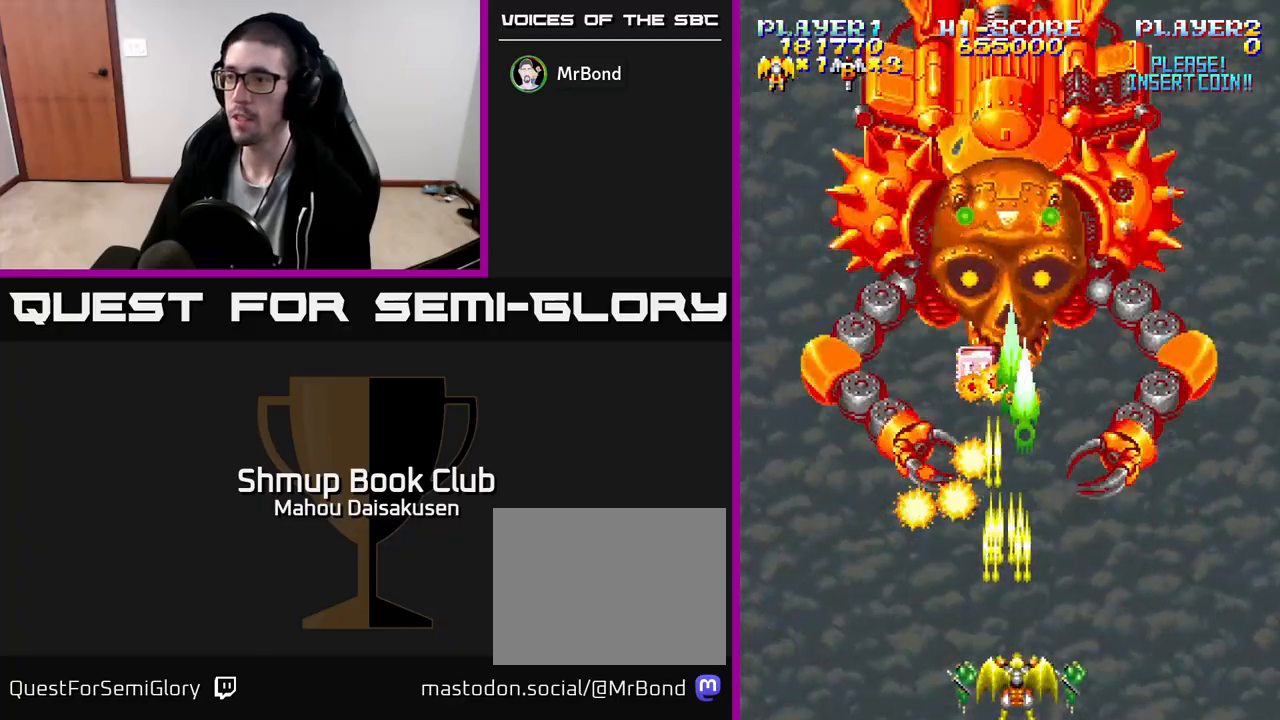
{"buttons": ["A"], "events": [[200, "DPAD_RIGHT", "down"], [267, "DPAD_RIGHT", "up"]]}
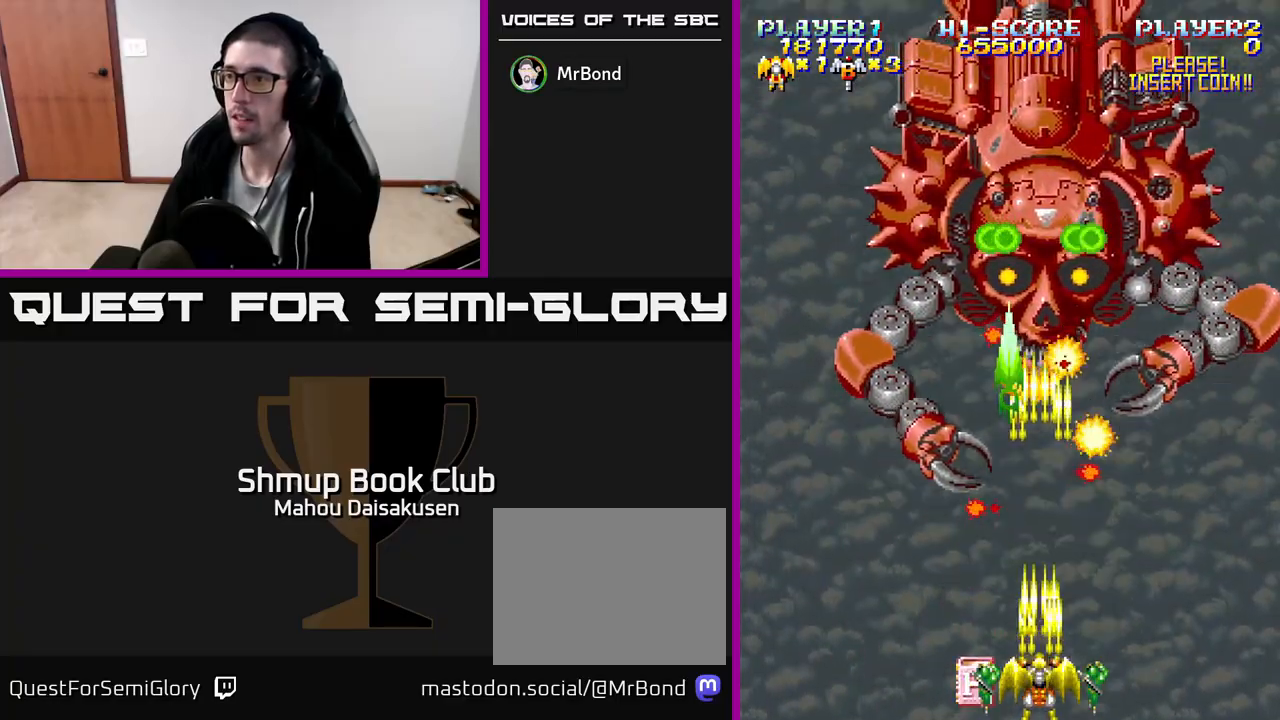
{"buttons": ["A", "DPAD_LEFT"], "events": [[400, "DPAD_LEFT", "down"]]}
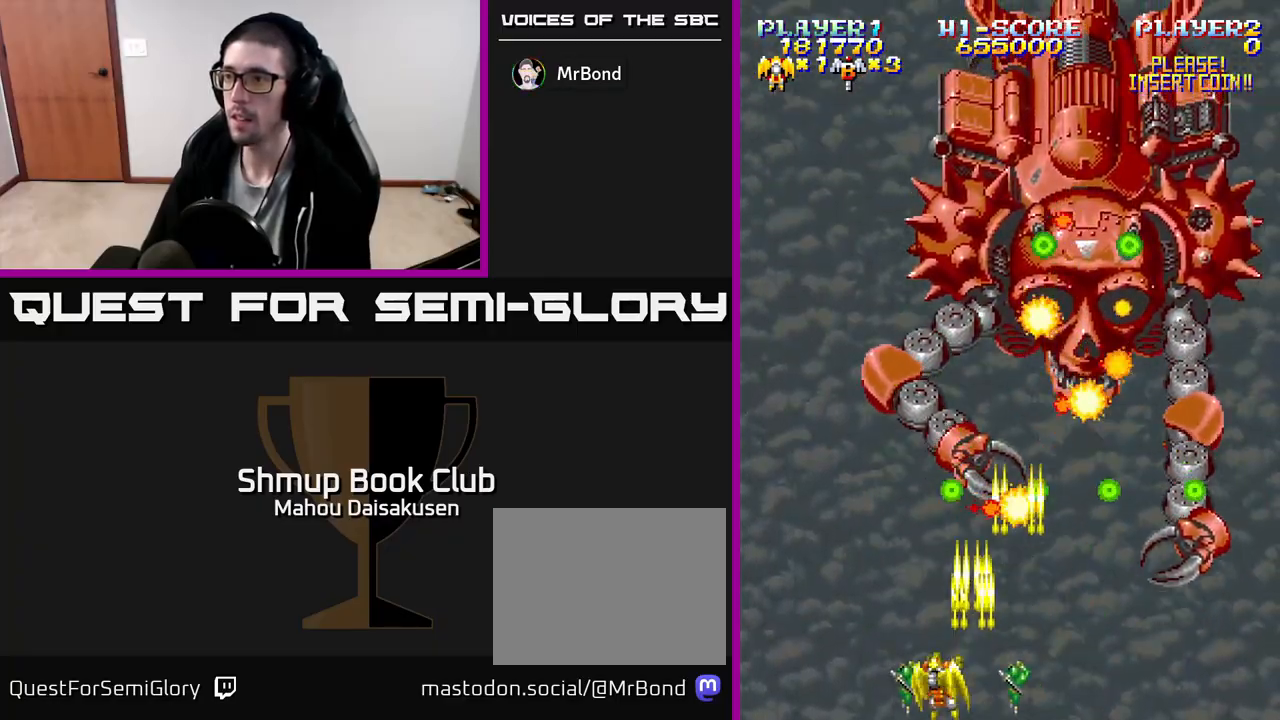
{"buttons": ["A", "DPAD_RIGHT"], "events": [[300, "DPAD_LEFT", "up"], [417, "DPAD_RIGHT", "down"]]}
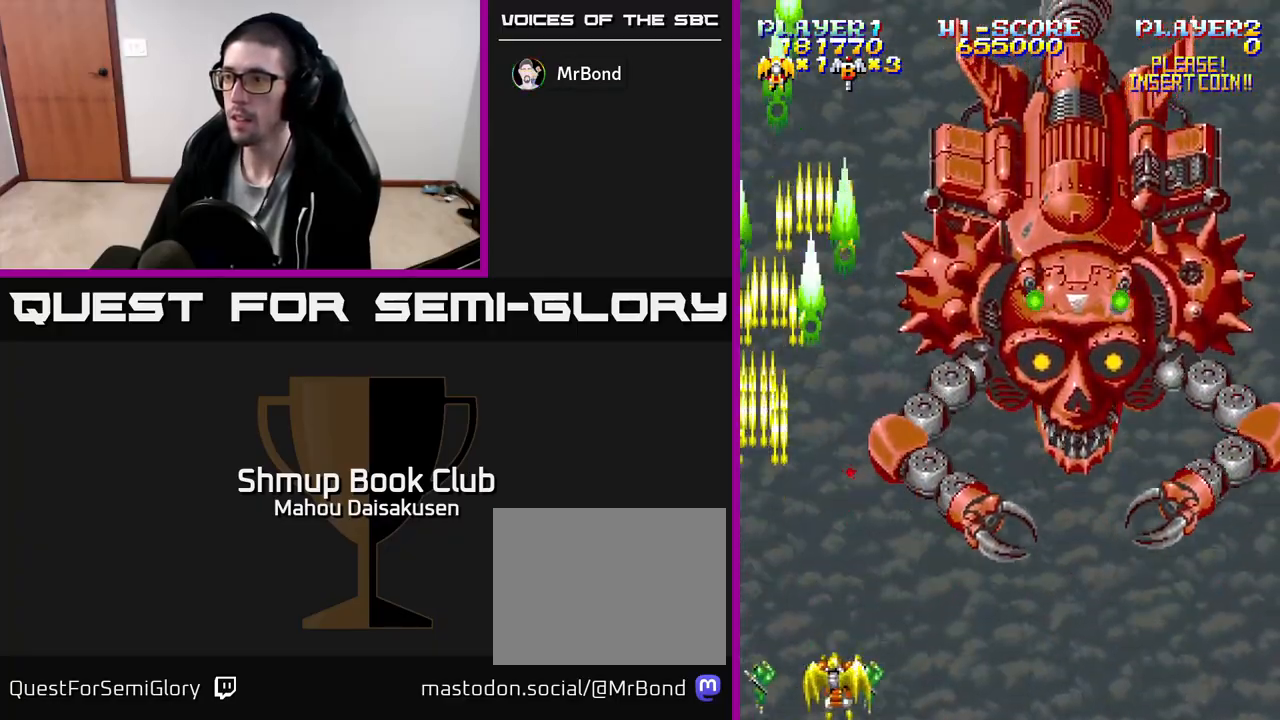
{"buttons": ["A"], "events": [[383, "DPAD_RIGHT", "up"]]}
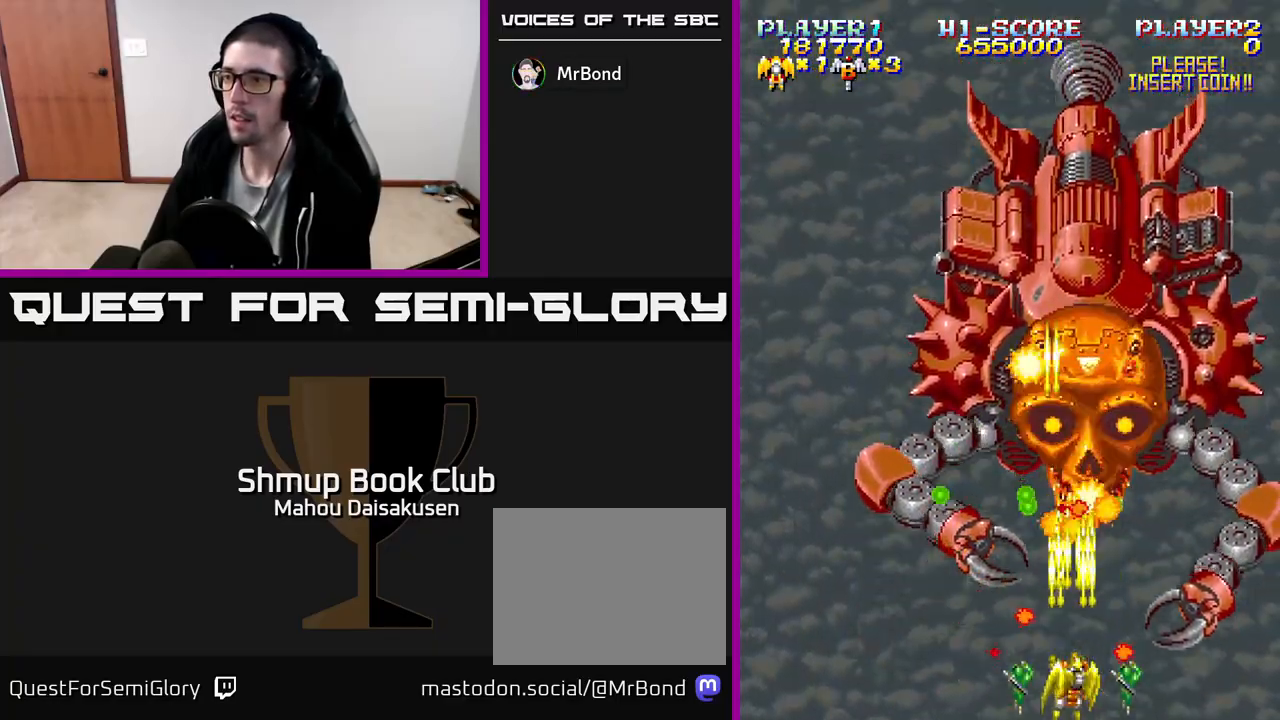
{"buttons": ["A", "DPAD_LEFT"], "events": [[67, "DPAD_RIGHT", "down"], [317, "DPAD_RIGHT", "up"], [417, "DPAD_LEFT", "down"]]}
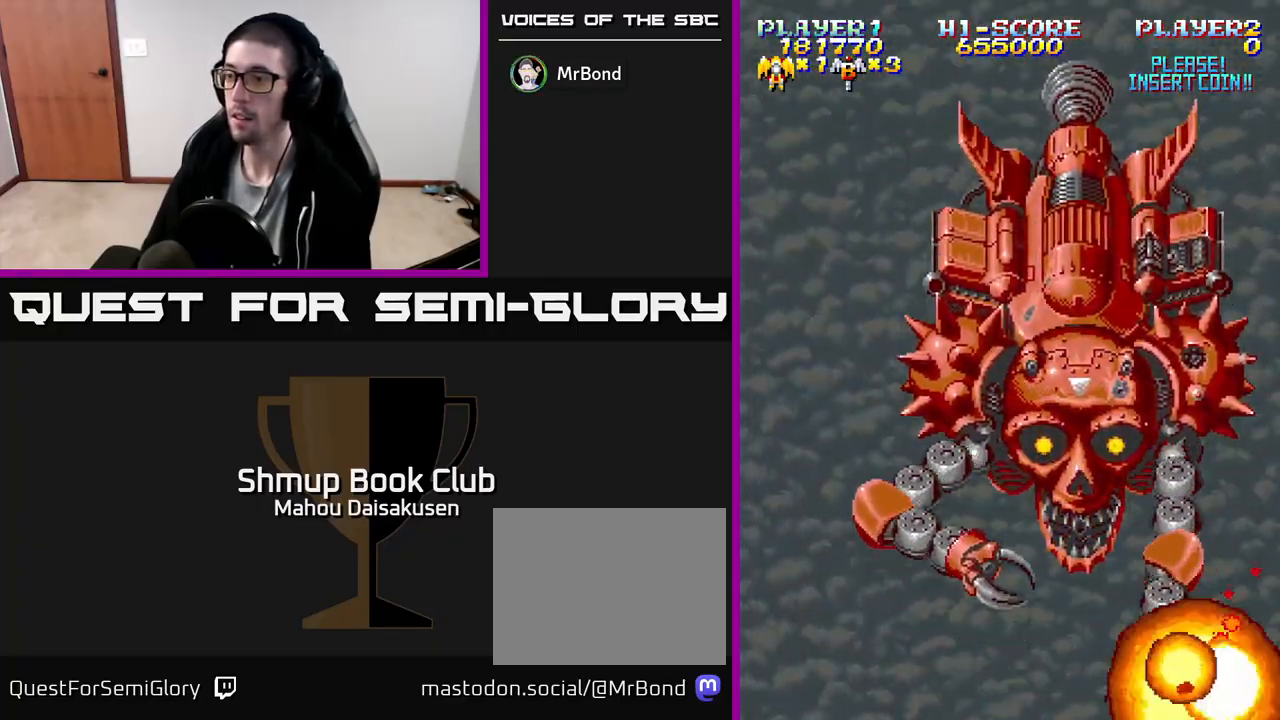
{"buttons": ["A"], "events": [[150, "DPAD_LEFT", "up"]]}
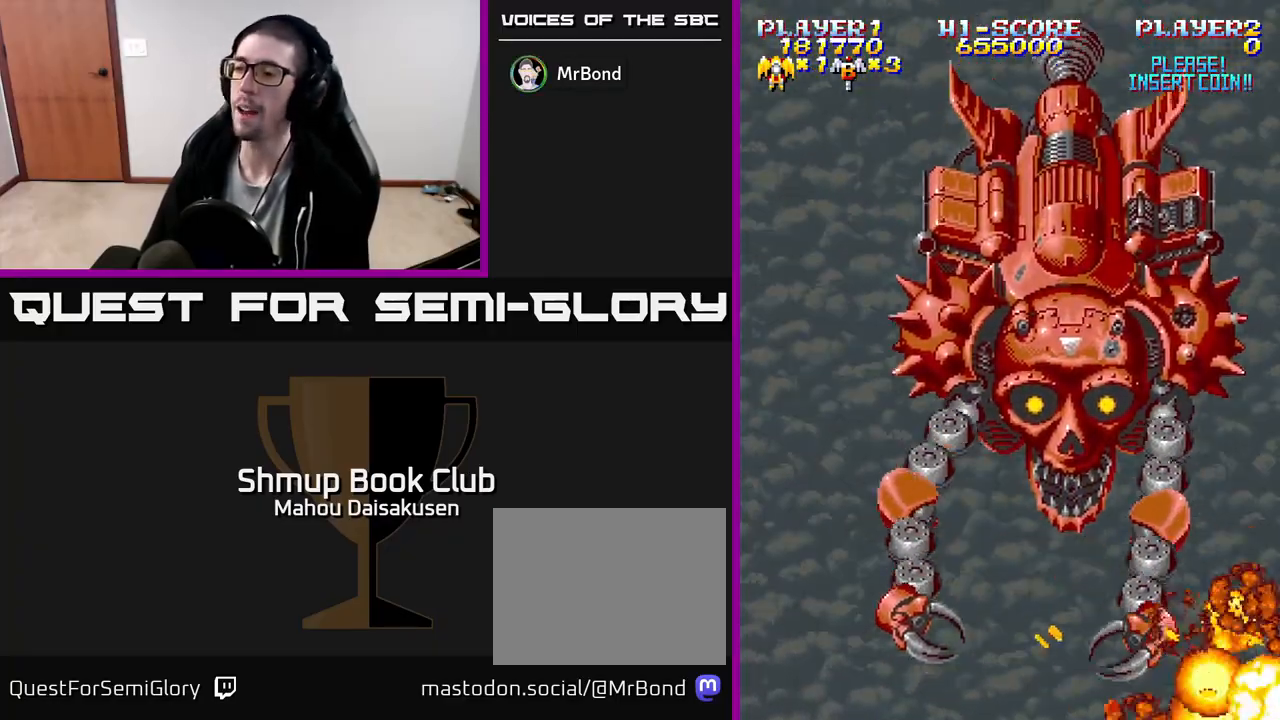
{"buttons": ["A"], "events": []}
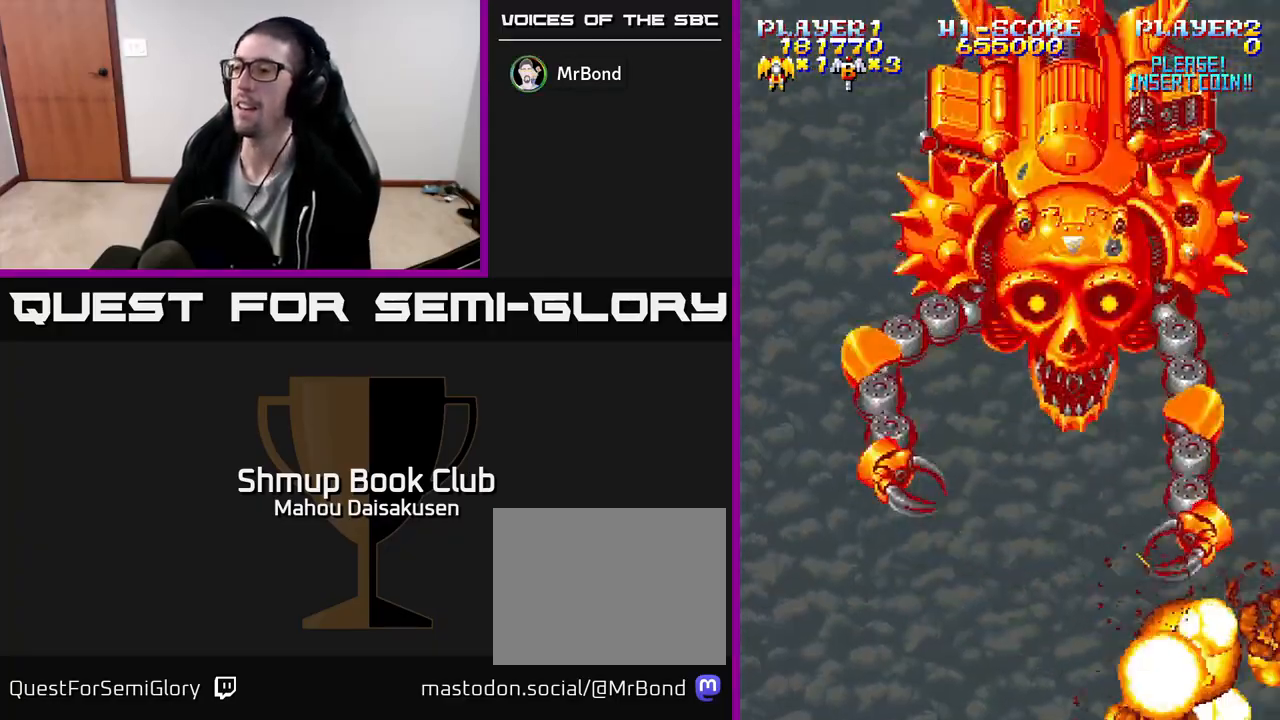
{"buttons": ["A", "DPAD_UP", "DPAD_RIGHT"], "events": [[67, "DPAD_RIGHT", "down"], [483, "DPAD_UP", "down"]]}
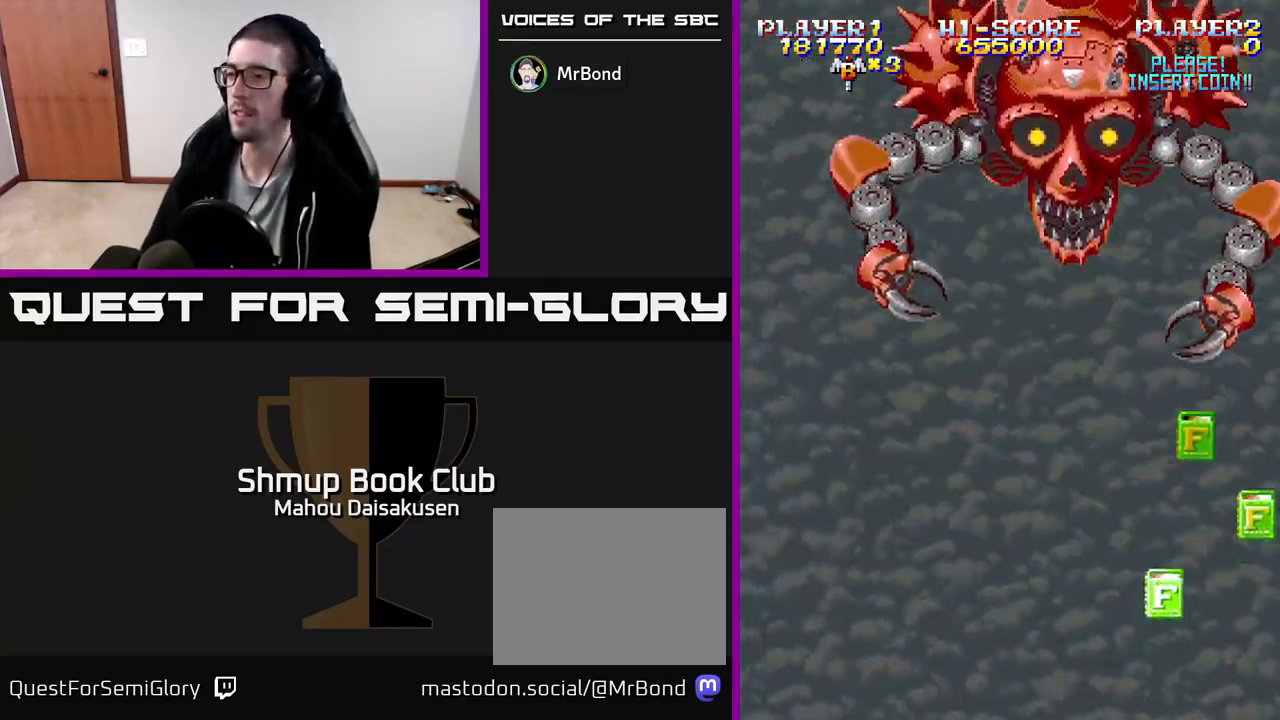
{"buttons": ["A", "DPAD_UP", "DPAD_RIGHT"], "events": []}
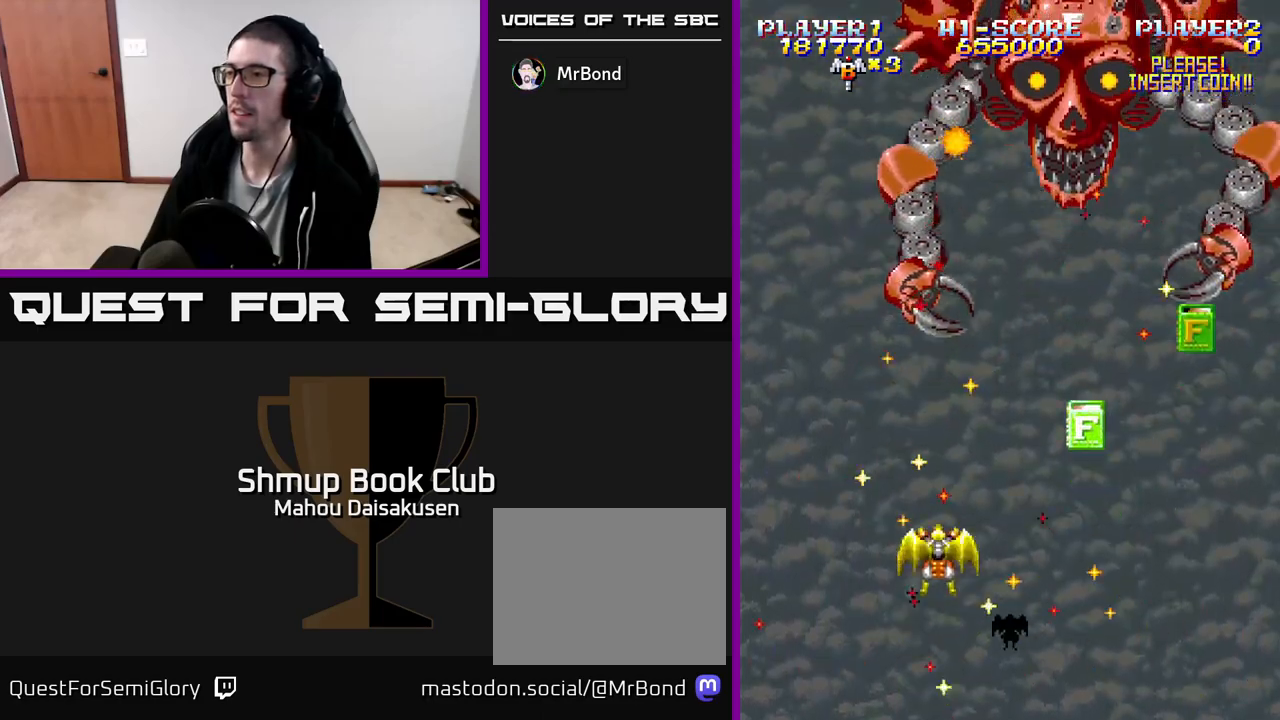
{"buttons": ["A", "DPAD_RIGHT"], "events": [[283, "DPAD_RIGHT", "up"], [400, "DPAD_RIGHT", "down"], [500, "DPAD_UP", "up"]]}
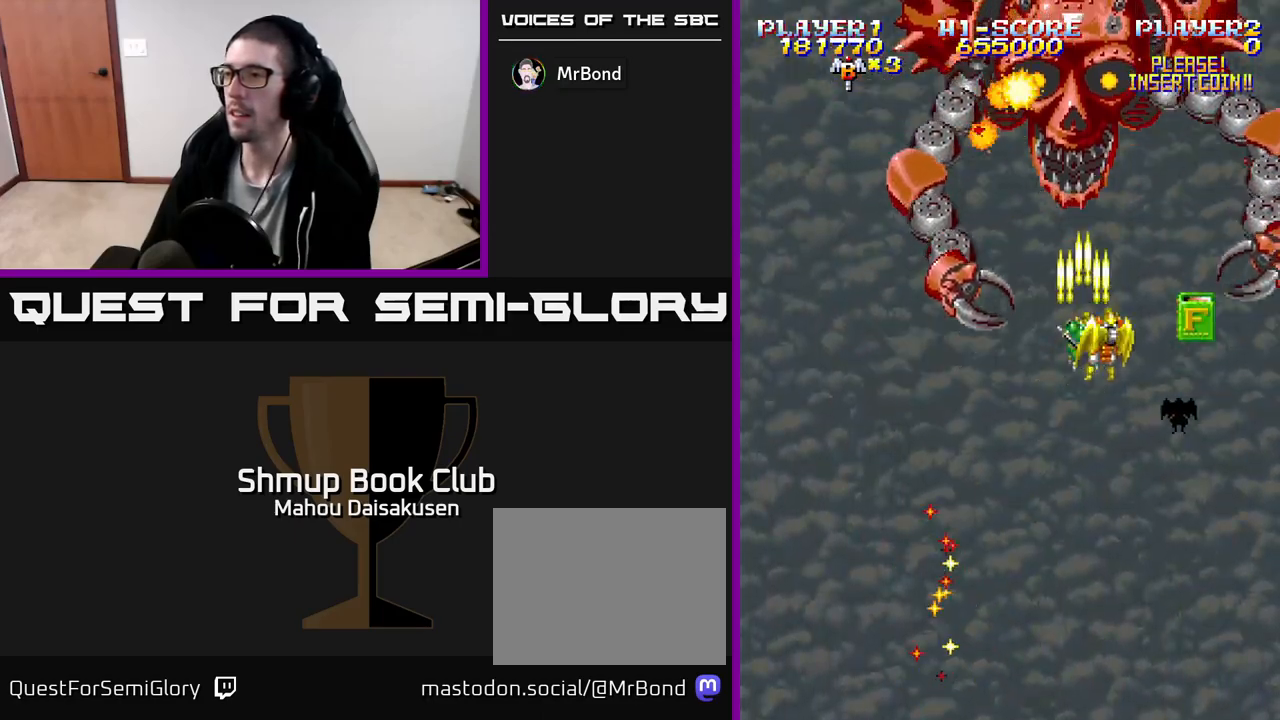
{"buttons": ["A", "DPAD_UP", "DPAD_LEFT"], "events": [[250, "DPAD_RIGHT", "up"], [267, "DPAD_LEFT", "down"], [350, "DPAD_UP", "down"]]}
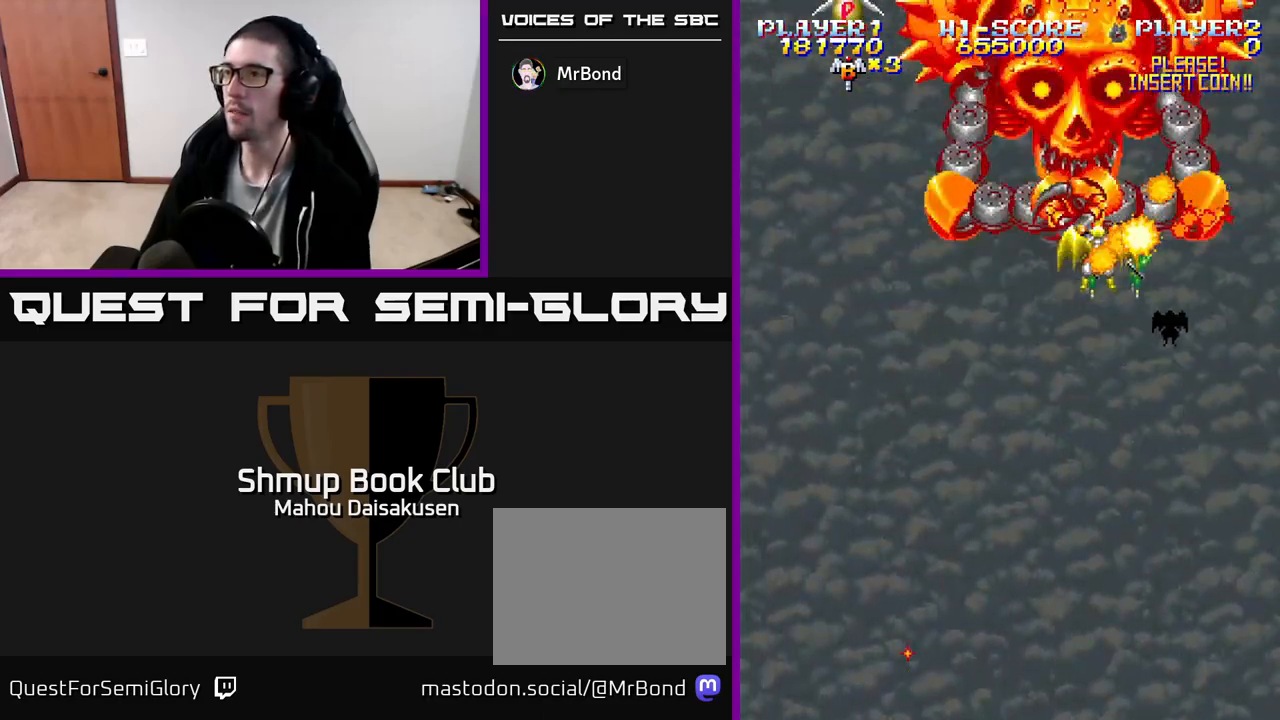
{"buttons": ["A", "DPAD_DOWN"], "events": [[100, "DPAD_LEFT", "up"], [167, "DPAD_UP", "up"], [400, "DPAD_RIGHT", "down"], [417, "DPAD_DOWN", "down"], [450, "DPAD_RIGHT", "up"]]}
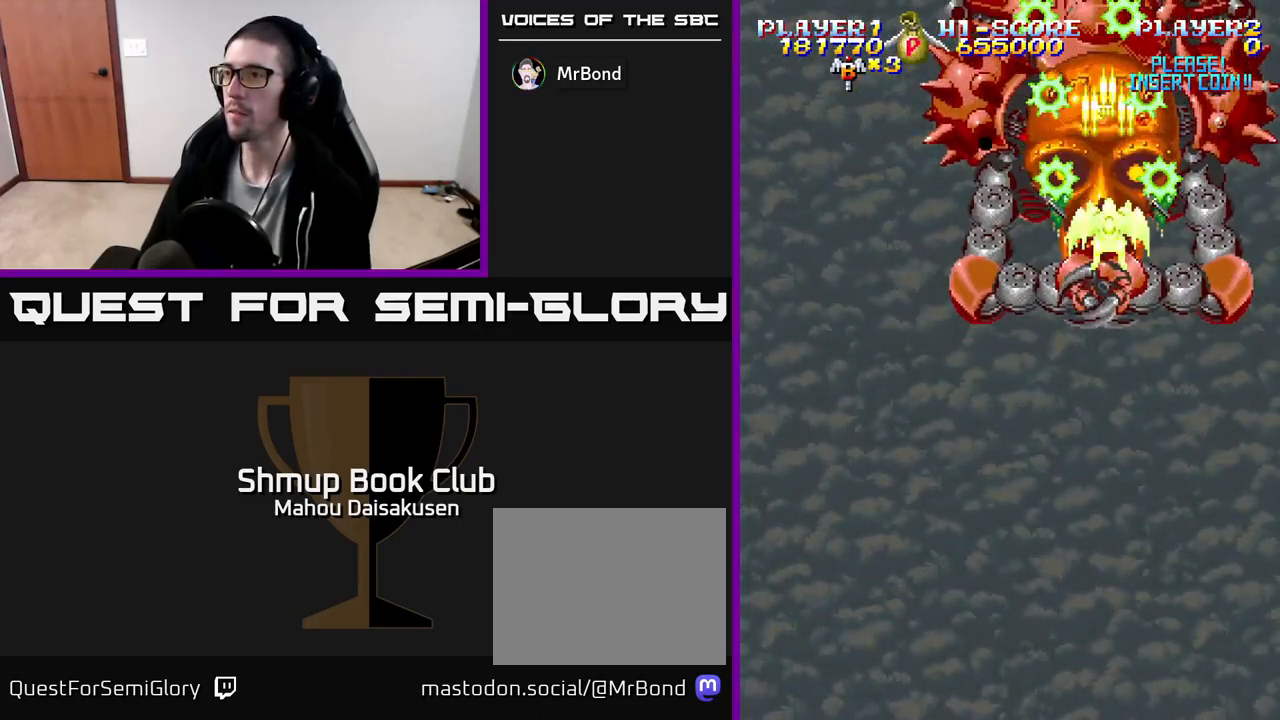
{"buttons": ["A", "DPAD_DOWN"], "events": [[83, "DPAD_DOWN", "up"], [233, "DPAD_DOWN", "down"], [367, "DPAD_DOWN", "up"], [417, "DPAD_DOWN", "down"]]}
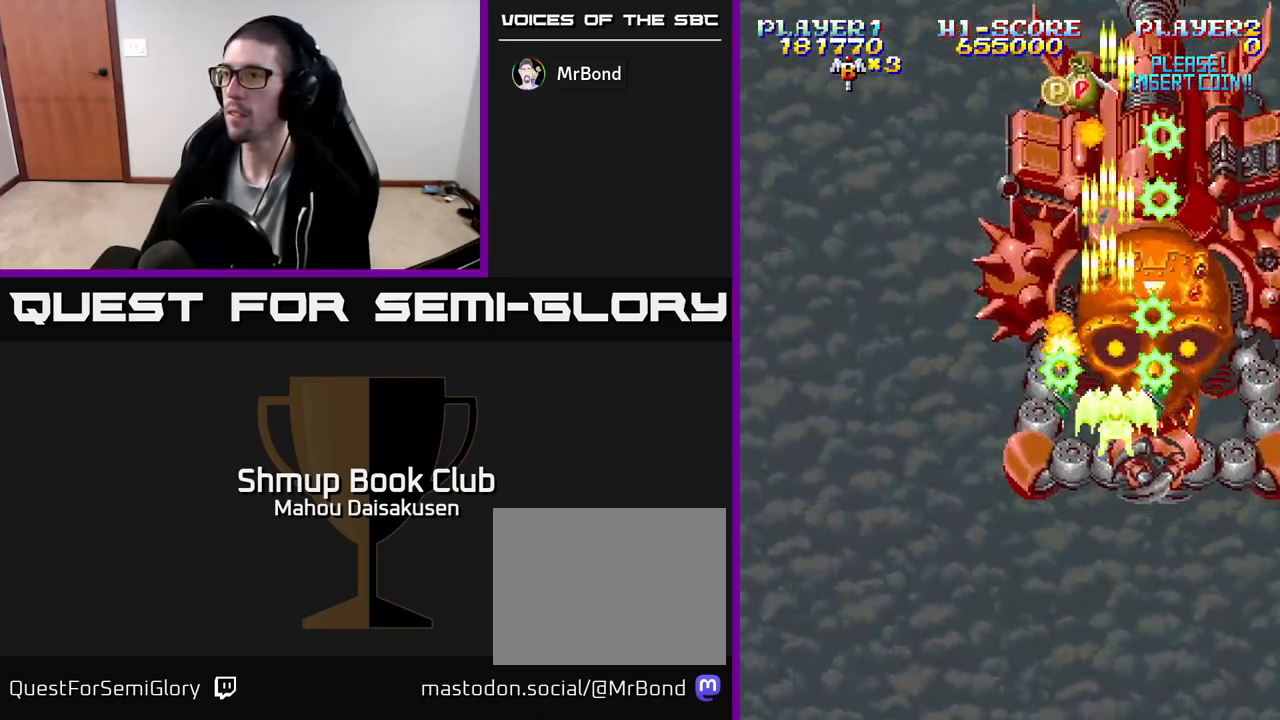
{"buttons": ["A", "DPAD_DOWN"], "events": [[17, "DPAD_RIGHT", "down"], [150, "DPAD_RIGHT", "up"]]}
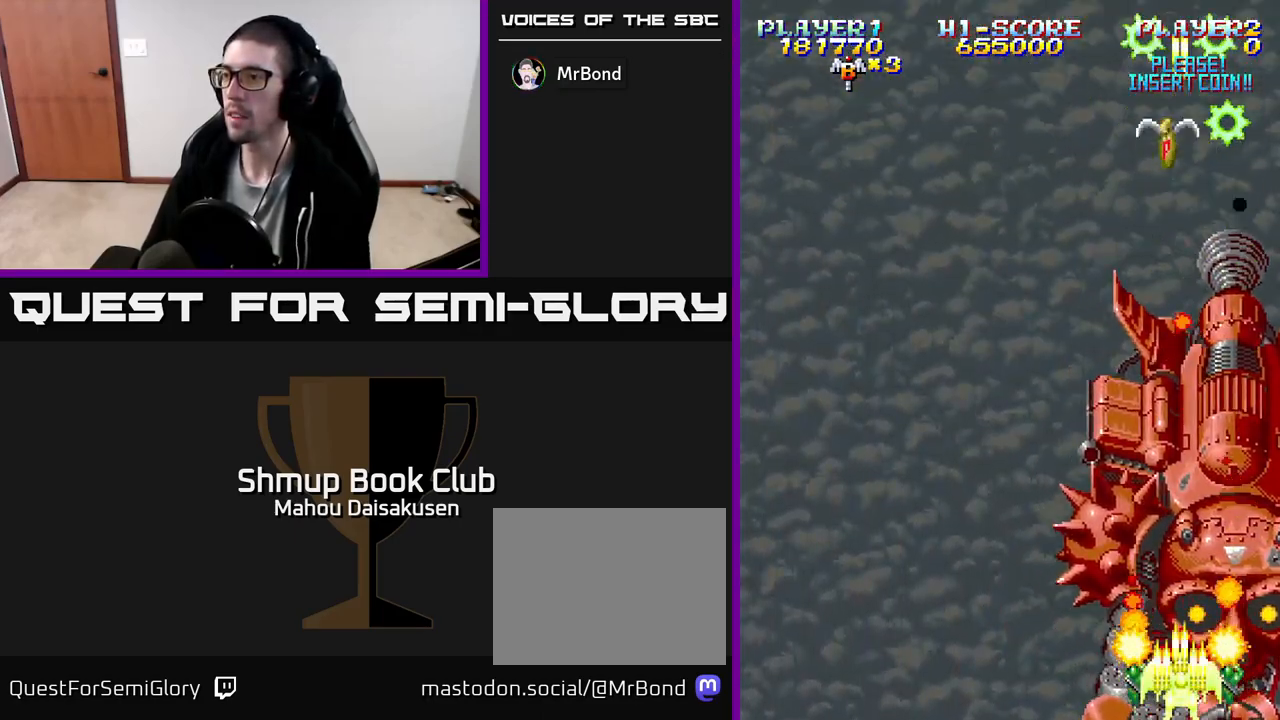
{"buttons": ["A"], "events": [[83, "DPAD_RIGHT", "down"], [167, "DPAD_RIGHT", "up"], [217, "DPAD_DOWN", "up"]]}